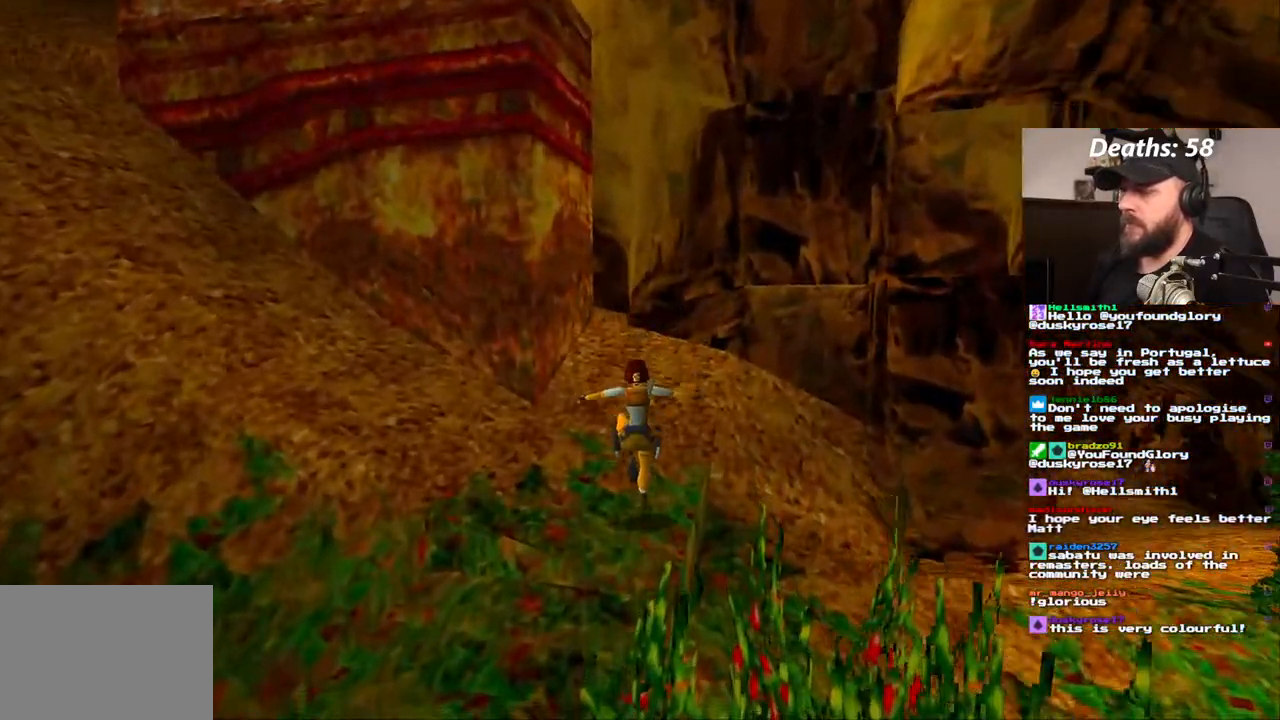
Gameplay with a controller (PlayStation layout); each line is a JSON object with the inputs held at the frame after it (dt_ms = milliseconds from this image to that frame). "events" lists button and stick changes between this image and that frame as [ms after this image, input, new state], when the widget could be followed in between. Not read: L3 R1 R3.
{"dt_ms": 500, "buttons": ["DPAD_UP", "DPAD_RIGHT"], "left_stick": "center", "right_stick": "center", "events": [[283, "DPAD_RIGHT", "up"], [483, "DPAD_RIGHT", "down"]]}
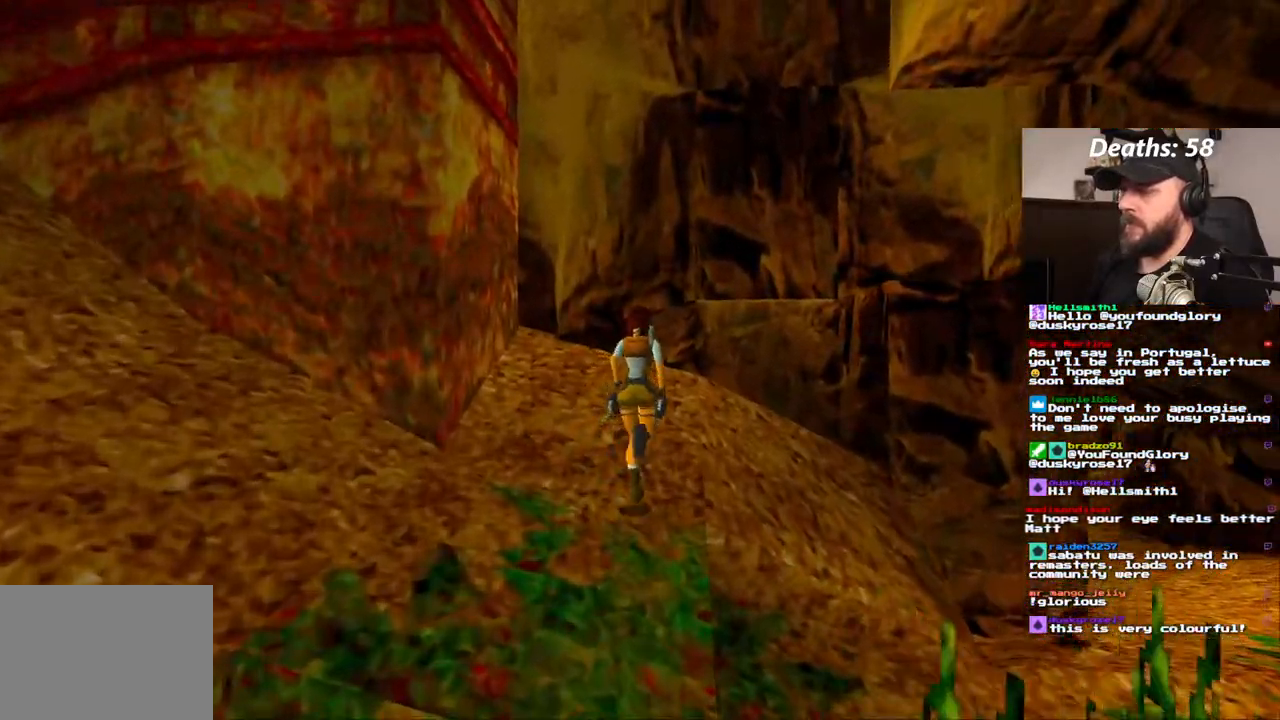
{"dt_ms": 1000, "buttons": ["DPAD_RIGHT"], "left_stick": "center", "right_stick": "center"}
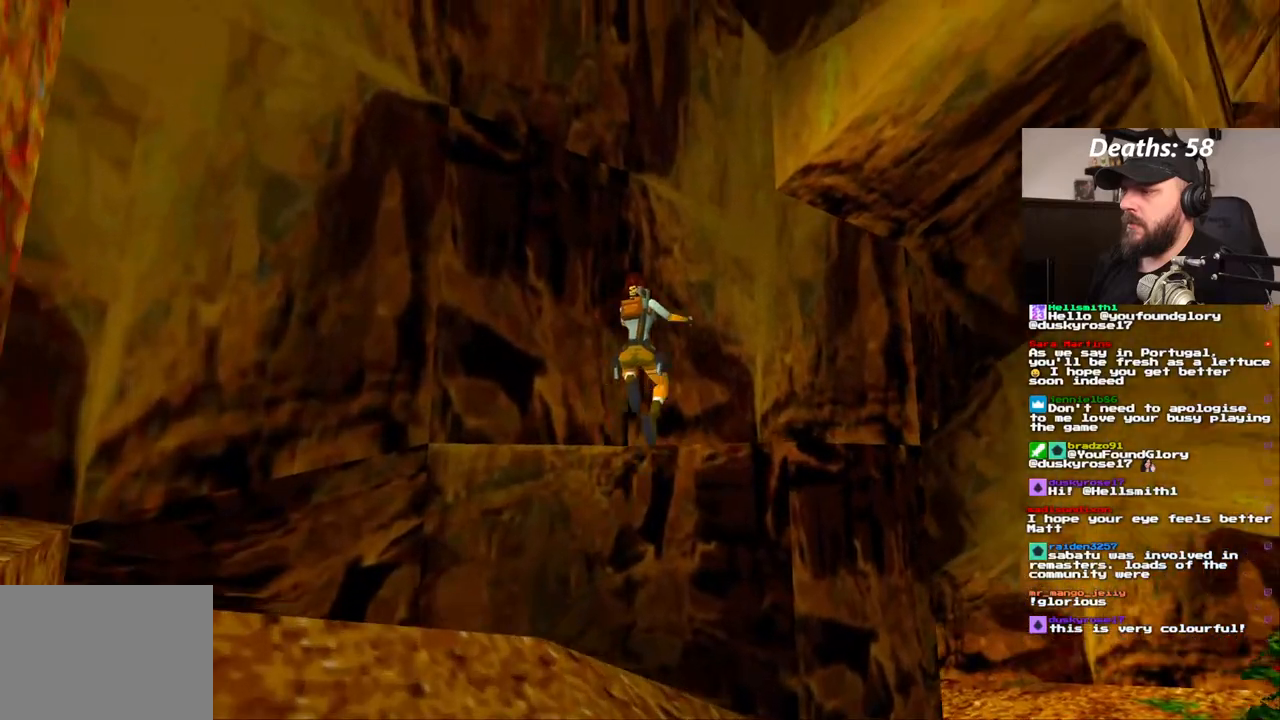
{"dt_ms": 500, "buttons": [], "left_stick": "center", "right_stick": "center", "events": [[217, "DPAD_RIGHT", "up"]]}
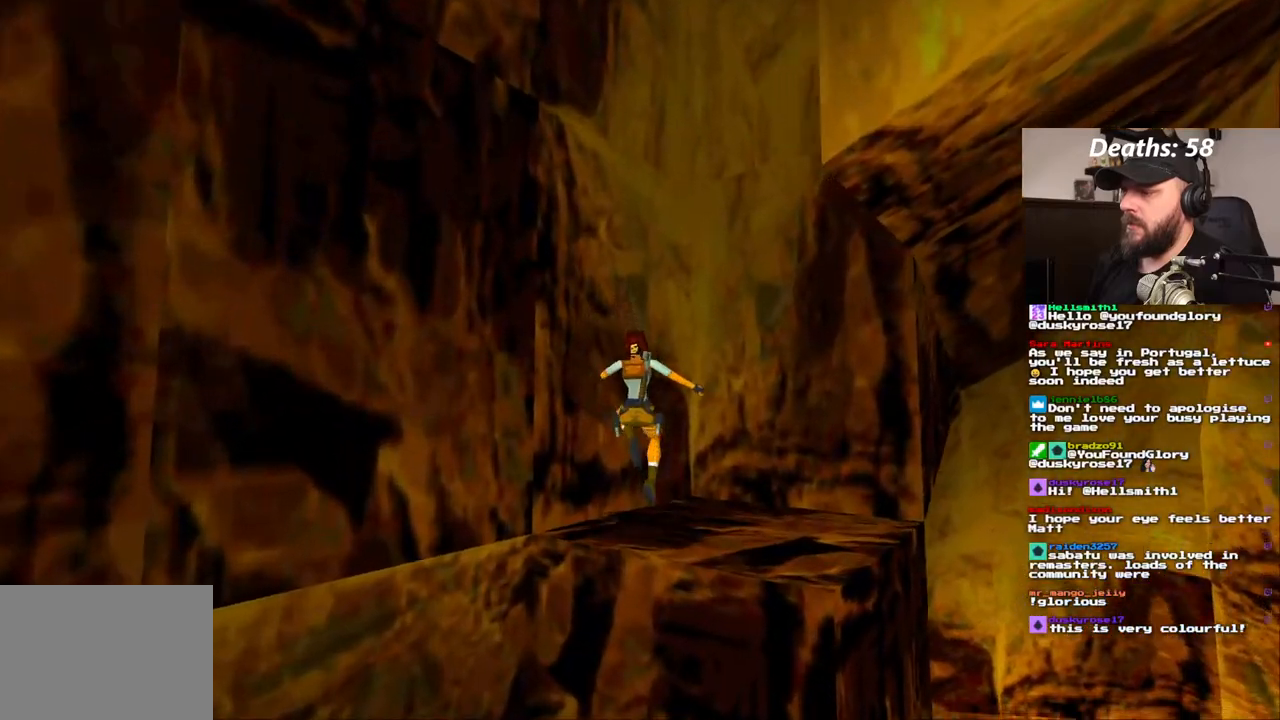
{"dt_ms": 1000, "buttons": ["CROSS", "DPAD_UP", "DPAD_LEFT"], "left_stick": "center", "right_stick": "center", "events": [[283, "L1", "down"], [300, "DPAD_RIGHT", "down"], [300, "DPAD_UP", "down"], [350, "L1", "up"], [783, "CROSS", "down"], [833, "DPAD_RIGHT", "up"], [883, "L1", "down"], [933, "DPAD_LEFT", "down"], [1000, "L1", "up"]]}
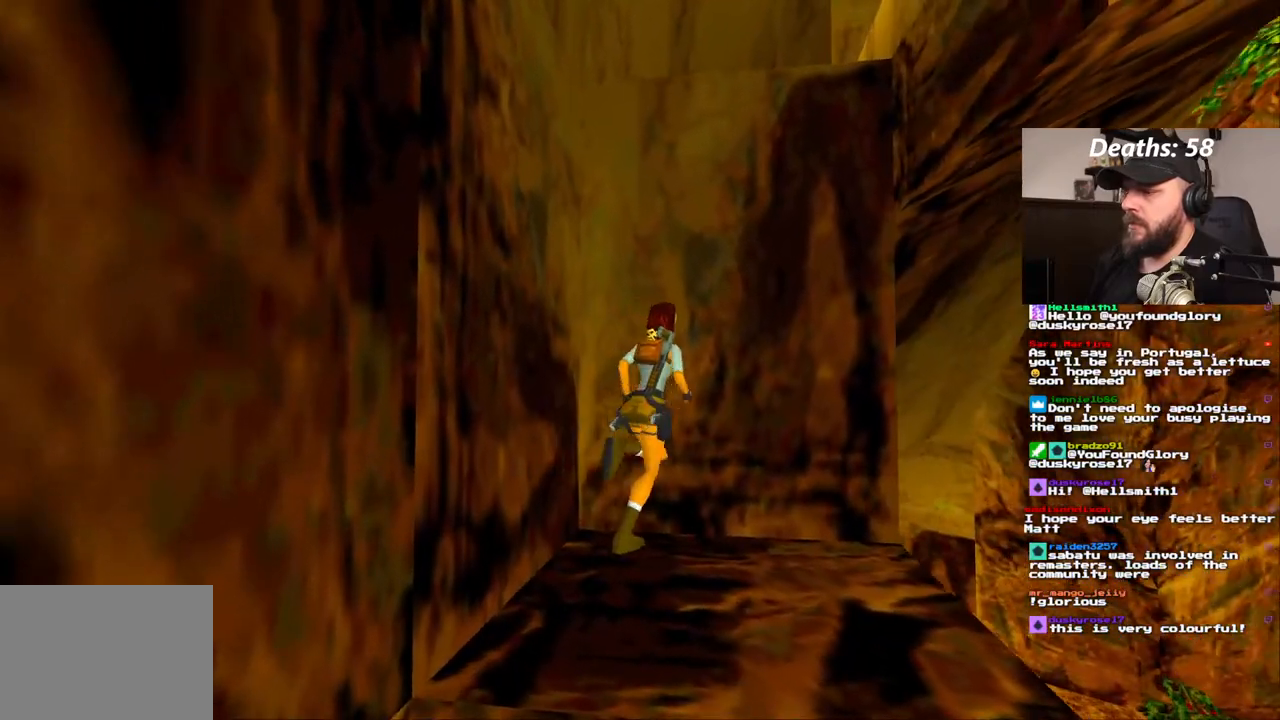
{"dt_ms": 500, "buttons": ["CROSS", "DPAD_UP"], "left_stick": "center", "right_stick": "center"}
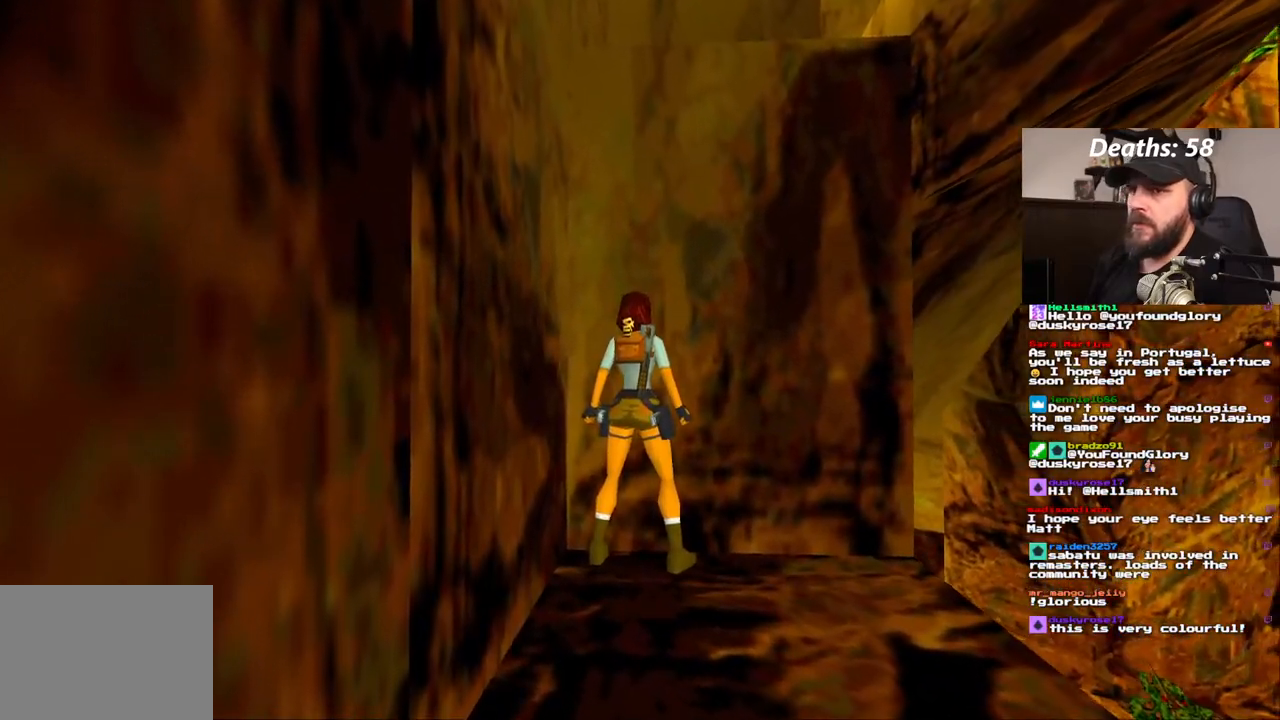
{"dt_ms": 500, "buttons": ["DPAD_UP"], "left_stick": "center", "right_stick": "center", "events": [[17, "DPAD_LEFT", "down"], [417, "DPAD_LEFT", "up"], [433, "CROSS", "up"]]}
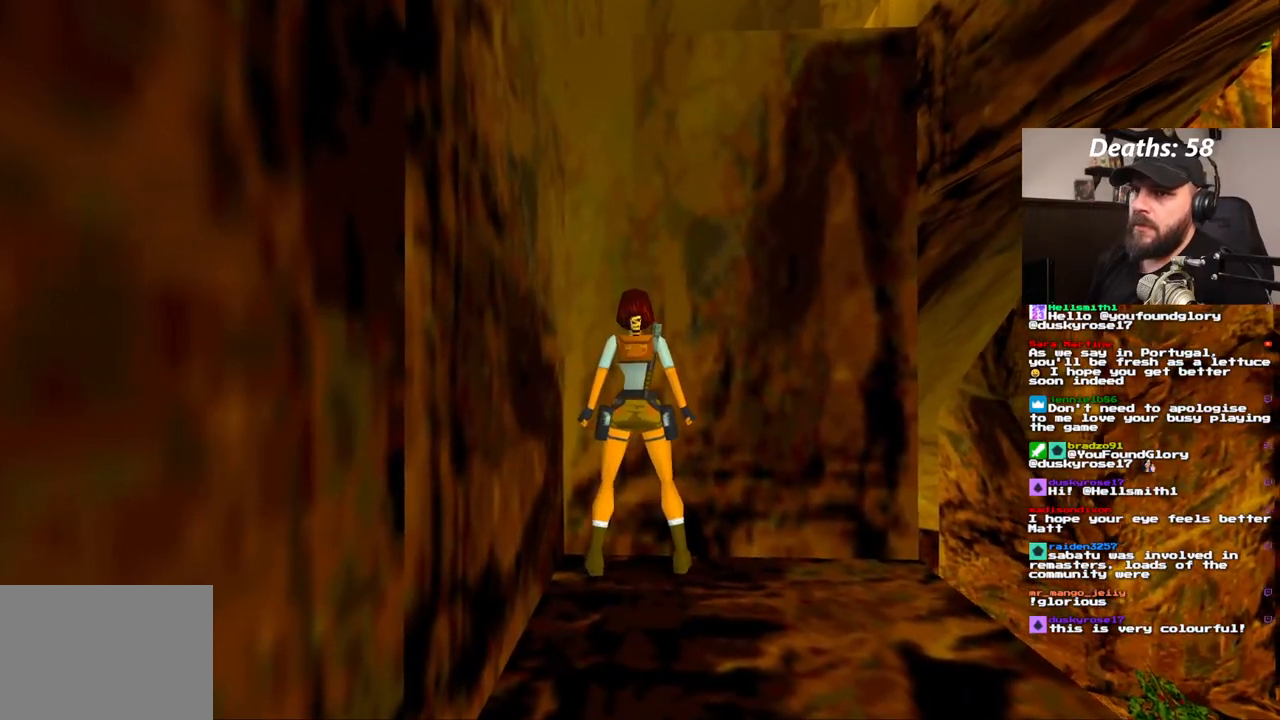
{"dt_ms": 500, "buttons": ["CROSS"], "left_stick": "center", "right_stick": "center", "events": [[167, "DPAD_UP", "up"], [183, "SQUARE", "down"], [400, "SQUARE", "up"], [483, "CROSS", "down"]]}
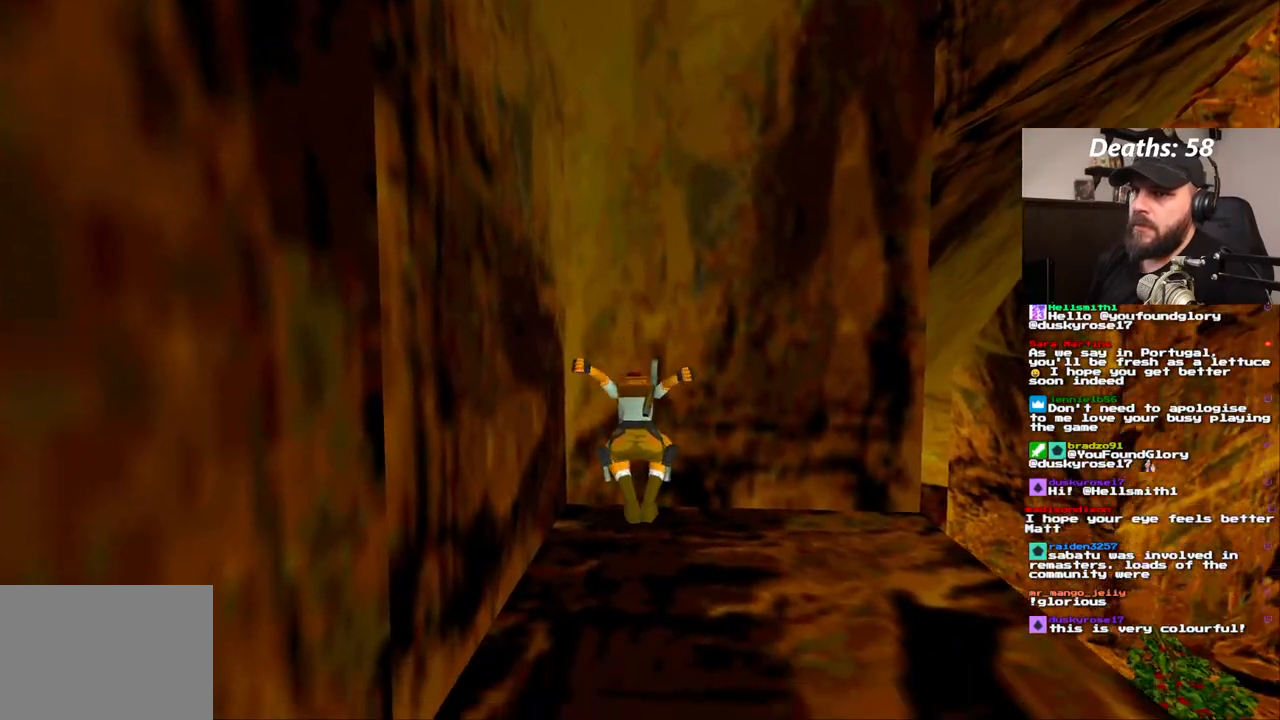
{"dt_ms": 500, "buttons": ["CROSS", "DPAD_UP"], "left_stick": "center", "right_stick": "center", "events": [[317, "DPAD_UP", "down"]]}
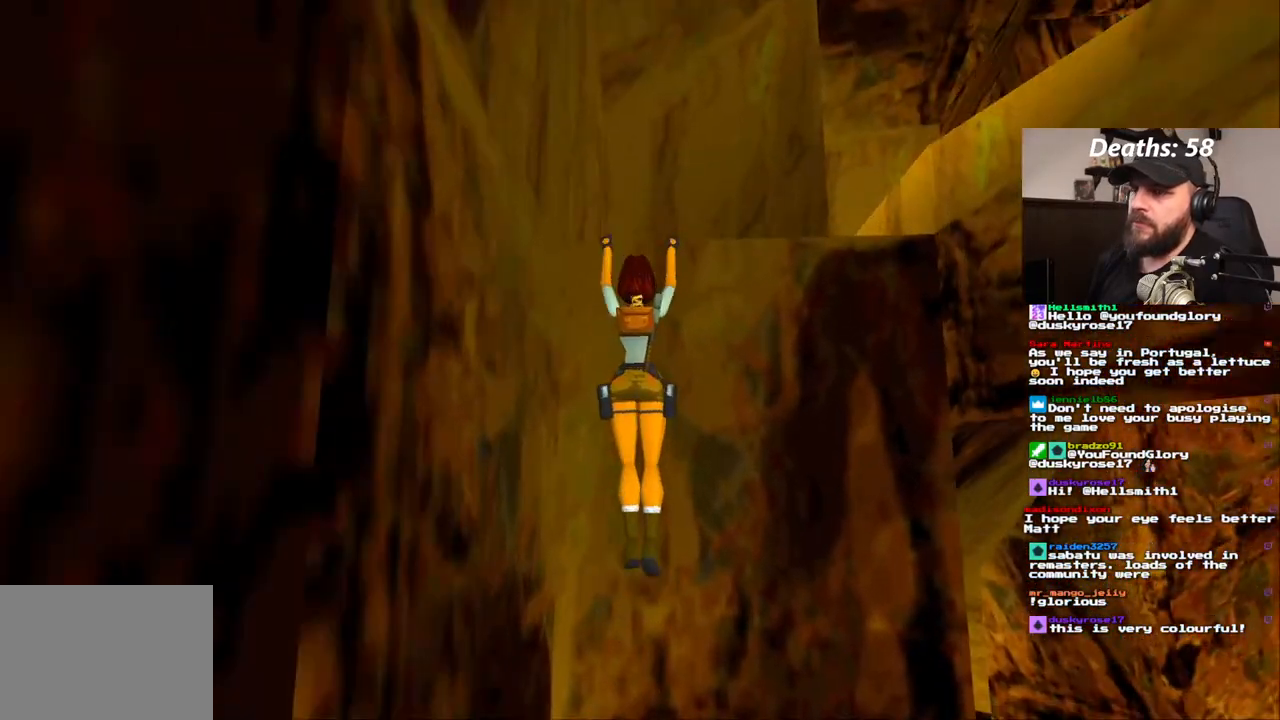
{"dt_ms": 500, "buttons": [], "left_stick": "center", "right_stick": "center"}